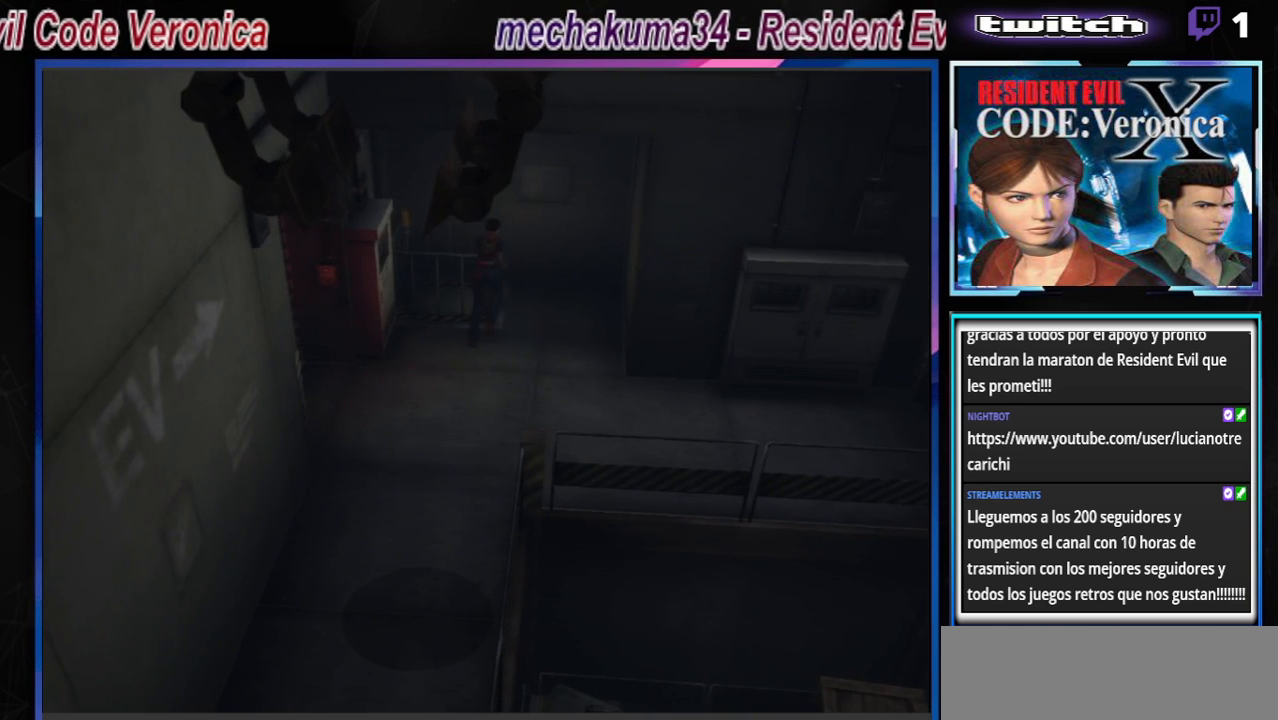
Gameplay with a controller (Xbox layout); each line is a JSON object with the inputs held at the frame after it. "events" lists button and stick changes between this image and that frame as [ms after this image, input, new state], when the widget could be followed in between. Not read: L3 R3 right_stick.
{"buttons": ["A", "B"], "left_stick": "up-left", "events": [[133, "left_stick", "up"], [233, "left_stick", "up-left"], [367, "A", "down"]]}
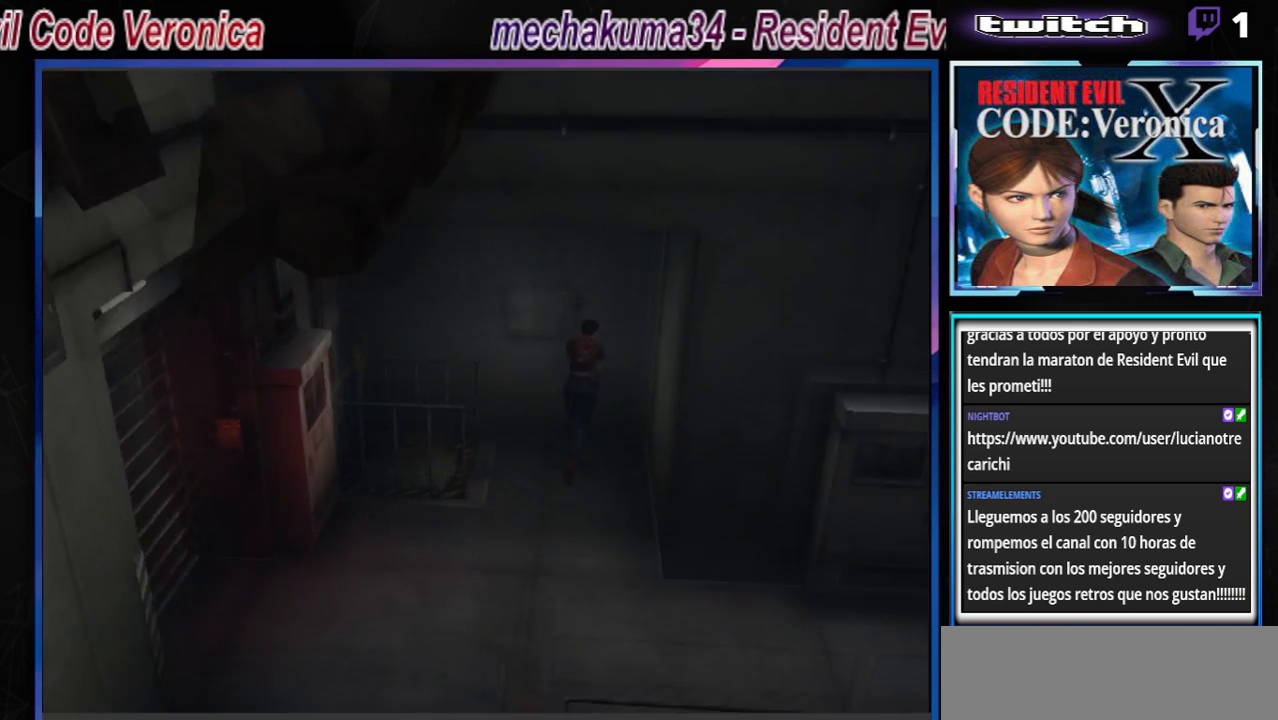
{"buttons": ["B"], "left_stick": "up-left", "events": [[33, "A", "up"], [200, "left_stick", "up"], [267, "A", "down"], [400, "A", "up"], [467, "left_stick", "up-left"]]}
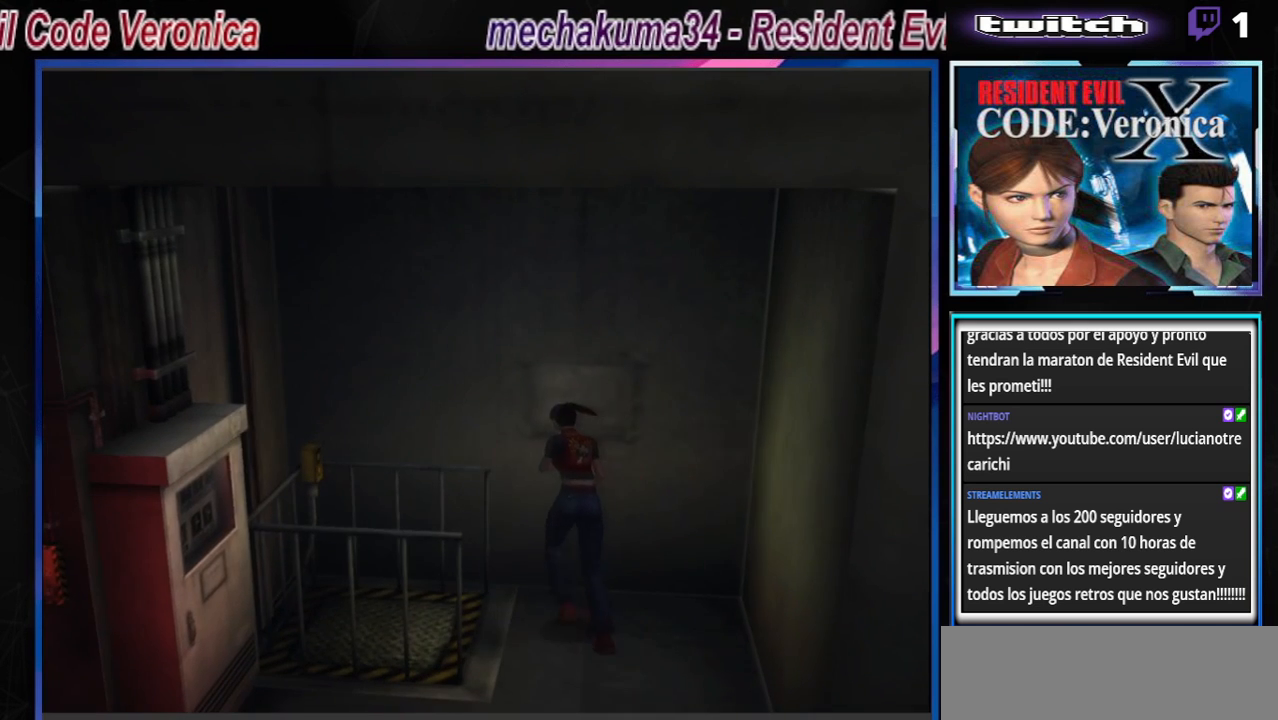
{"buttons": ["B"], "left_stick": "up-left", "events": [[267, "A", "down"], [433, "A", "up"]]}
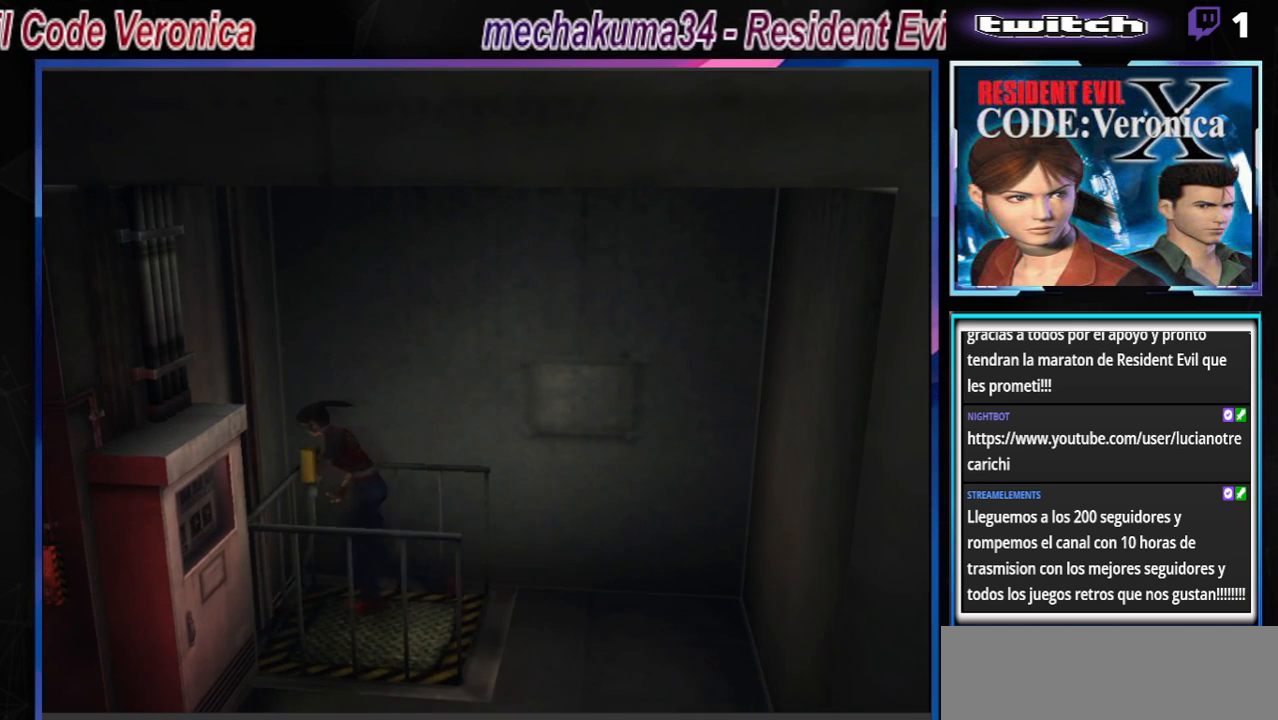
{"buttons": ["B"], "left_stick": "up-right", "events": [[167, "A", "down"], [233, "left_stick", "up"], [333, "A", "up"], [367, "left_stick", "up-right"]]}
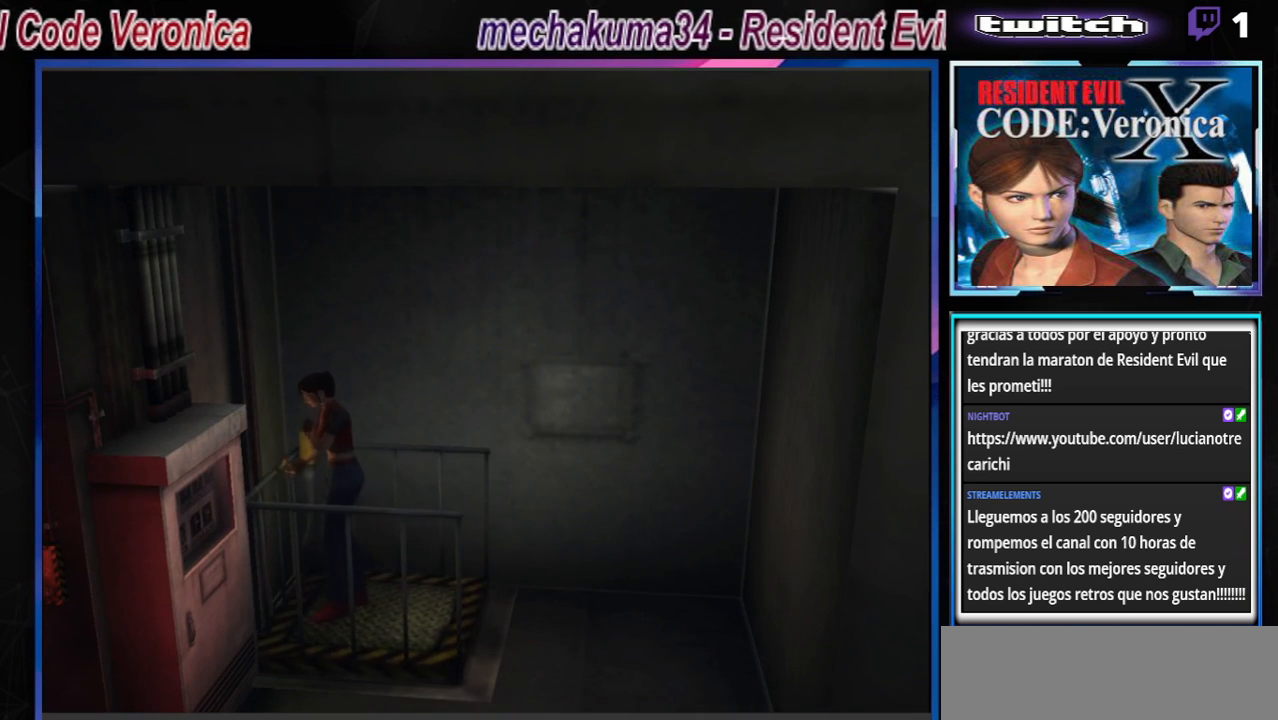
{"buttons": [], "left_stick": "center", "events": [[33, "left_stick", "right"], [267, "A", "down"], [367, "left_stick", "center"], [400, "A", "up"], [433, "B", "up"]]}
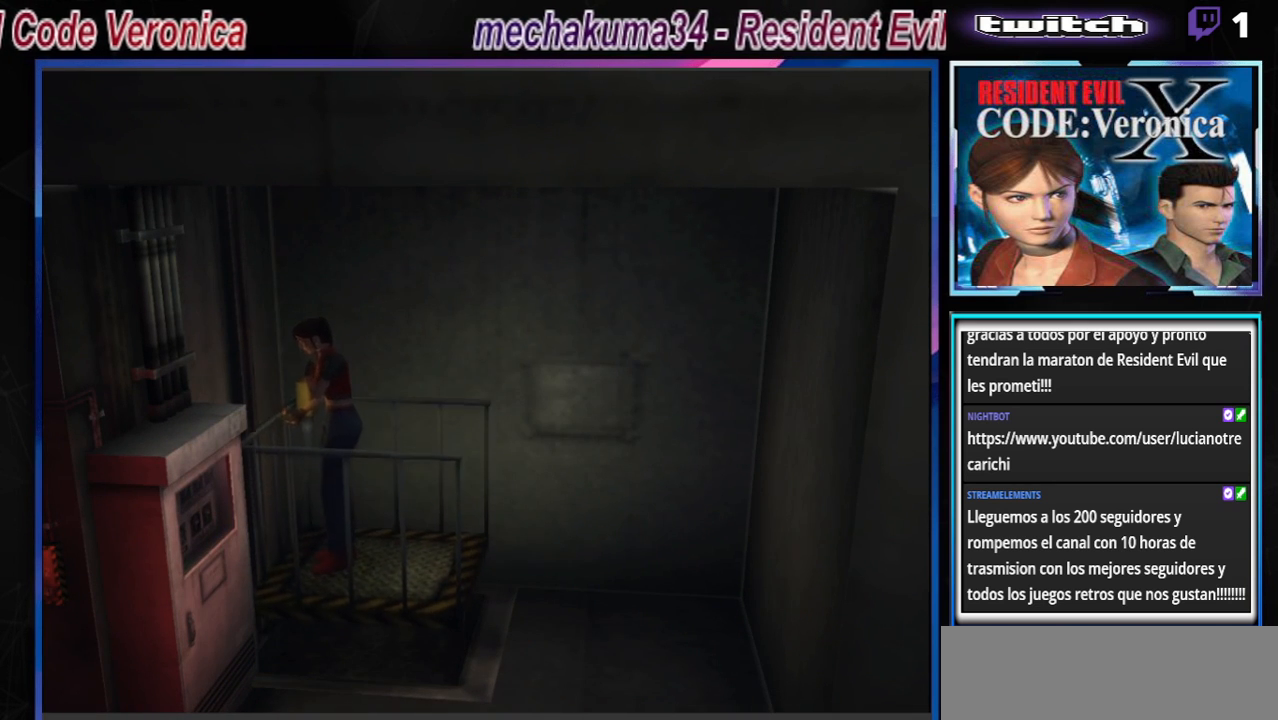
{"buttons": [], "left_stick": "center", "events": [[233, "A", "down"], [367, "A", "up"]]}
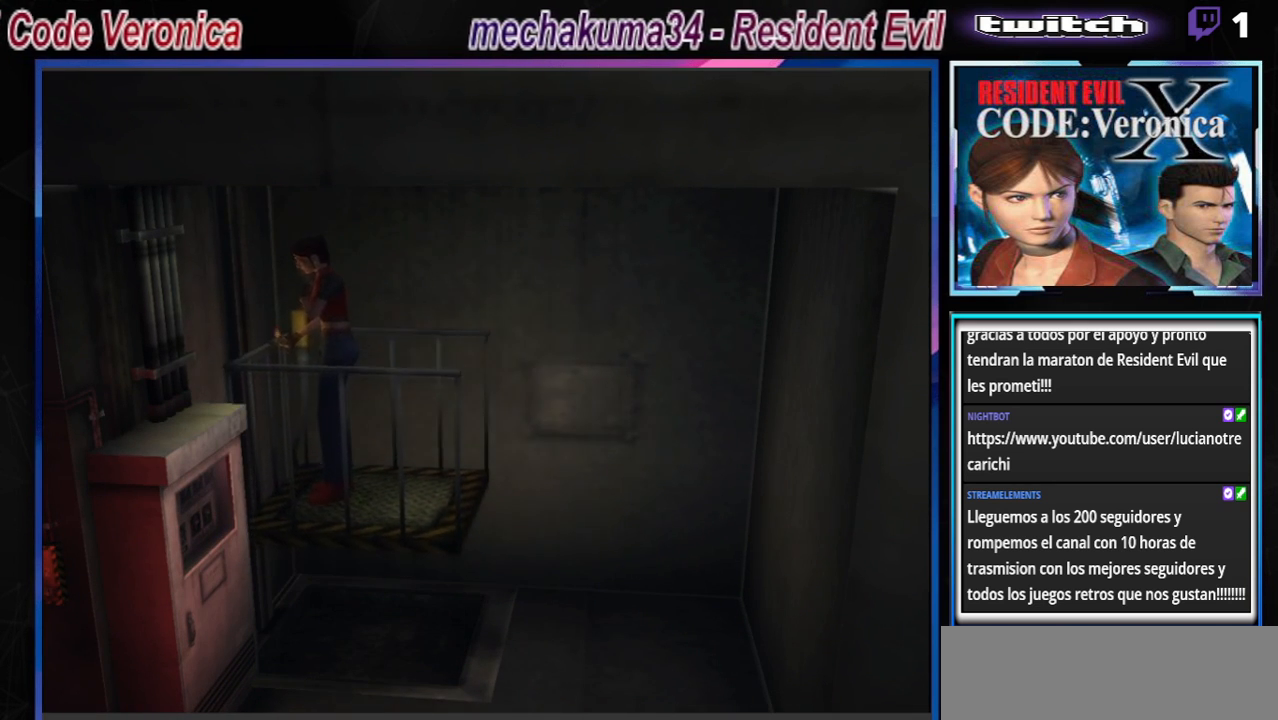
{"buttons": [], "left_stick": "center", "events": []}
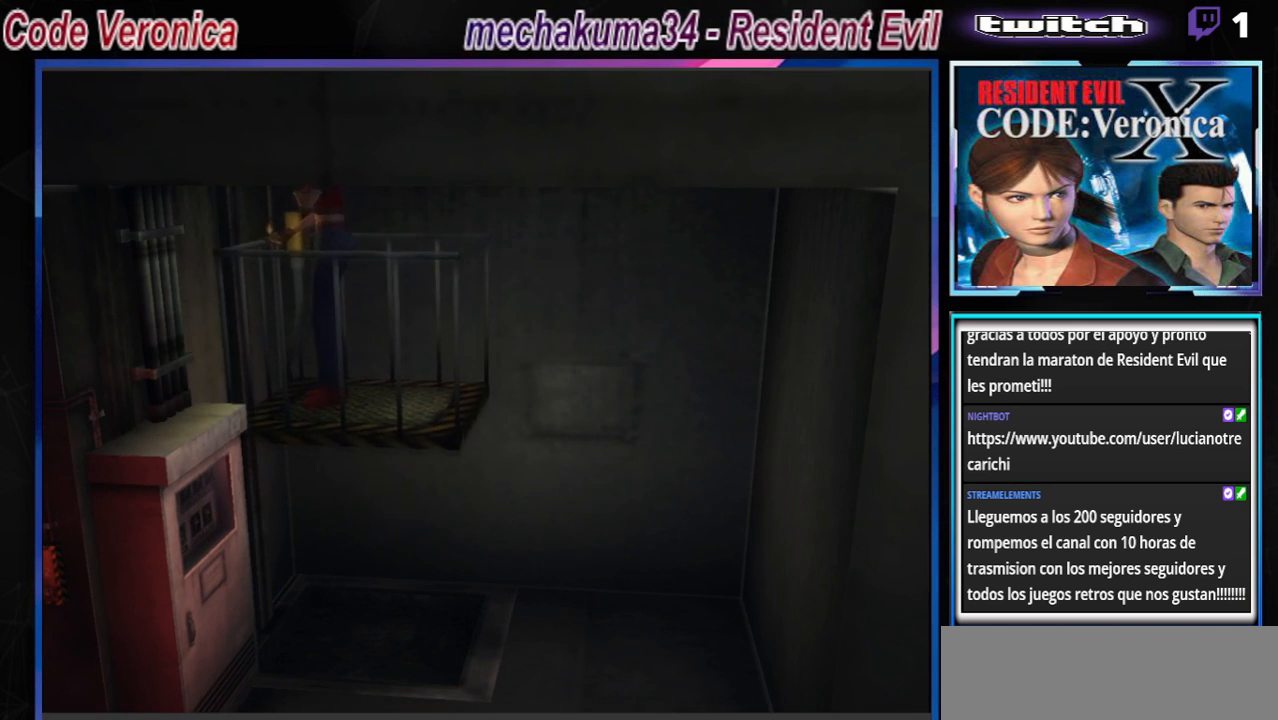
{"buttons": [], "left_stick": "center", "events": []}
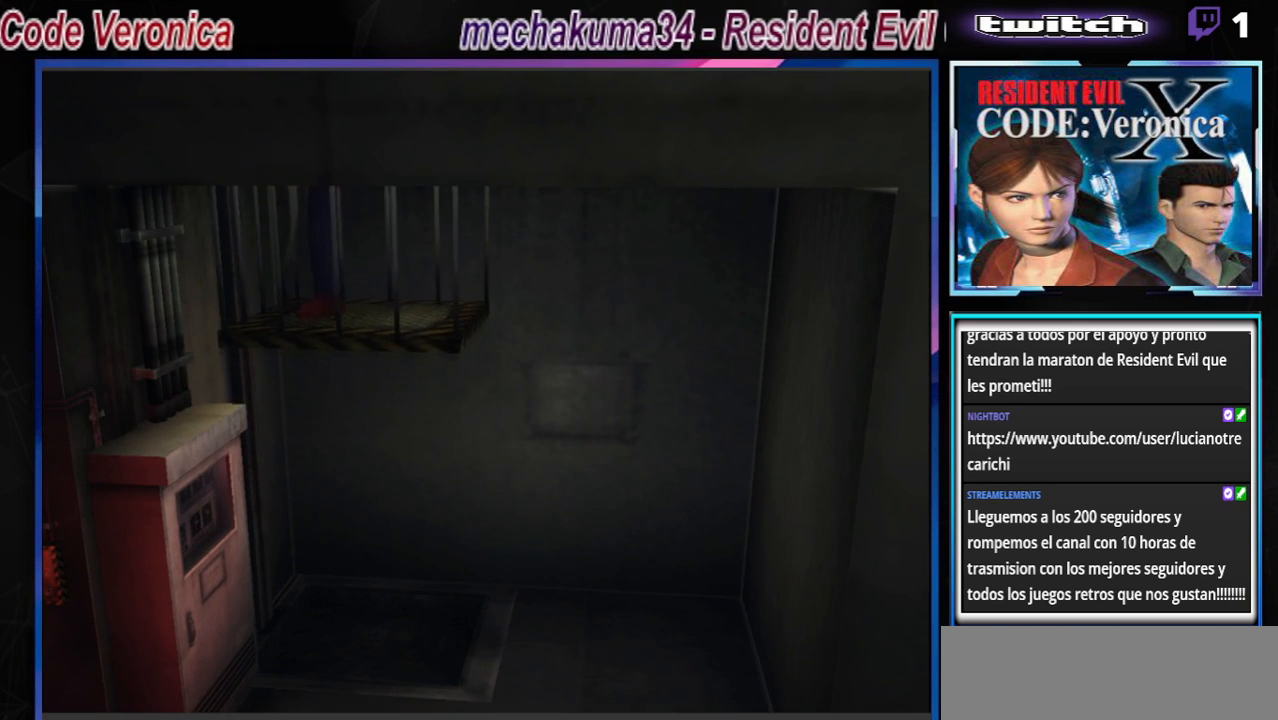
{"buttons": [], "left_stick": "center", "events": []}
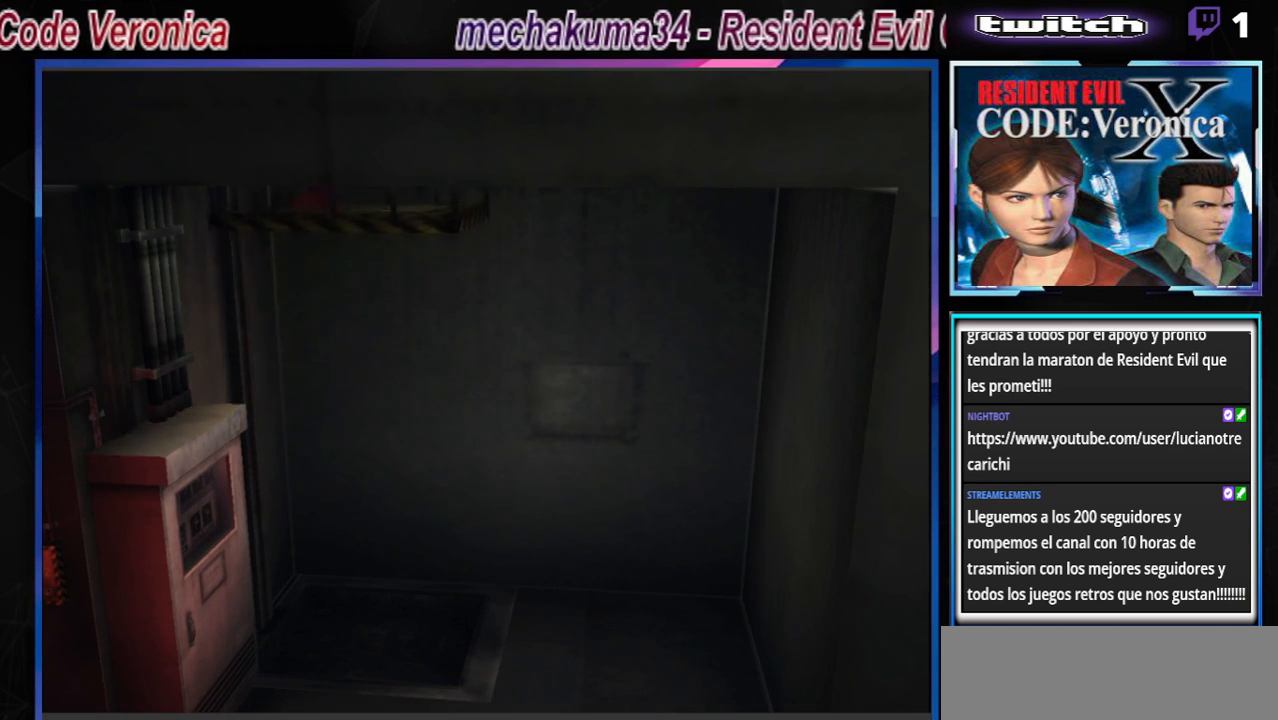
{"buttons": [], "left_stick": "center", "events": []}
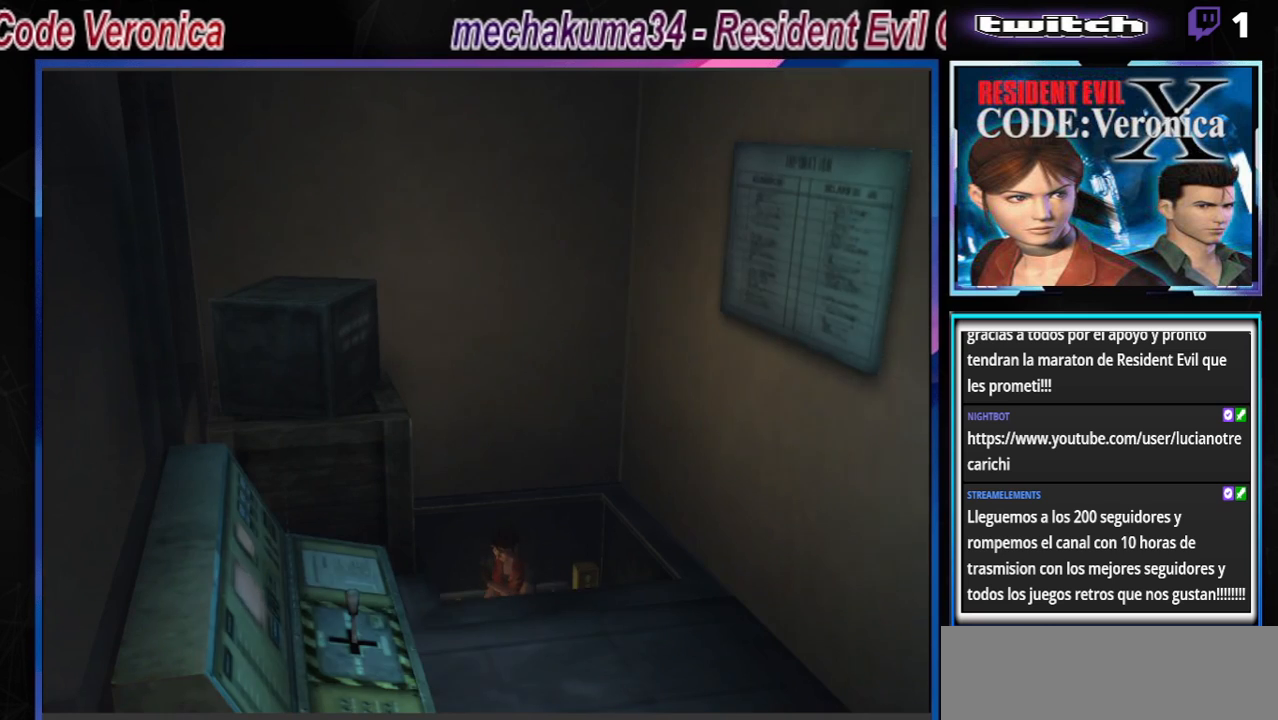
{"buttons": [], "left_stick": "center", "events": []}
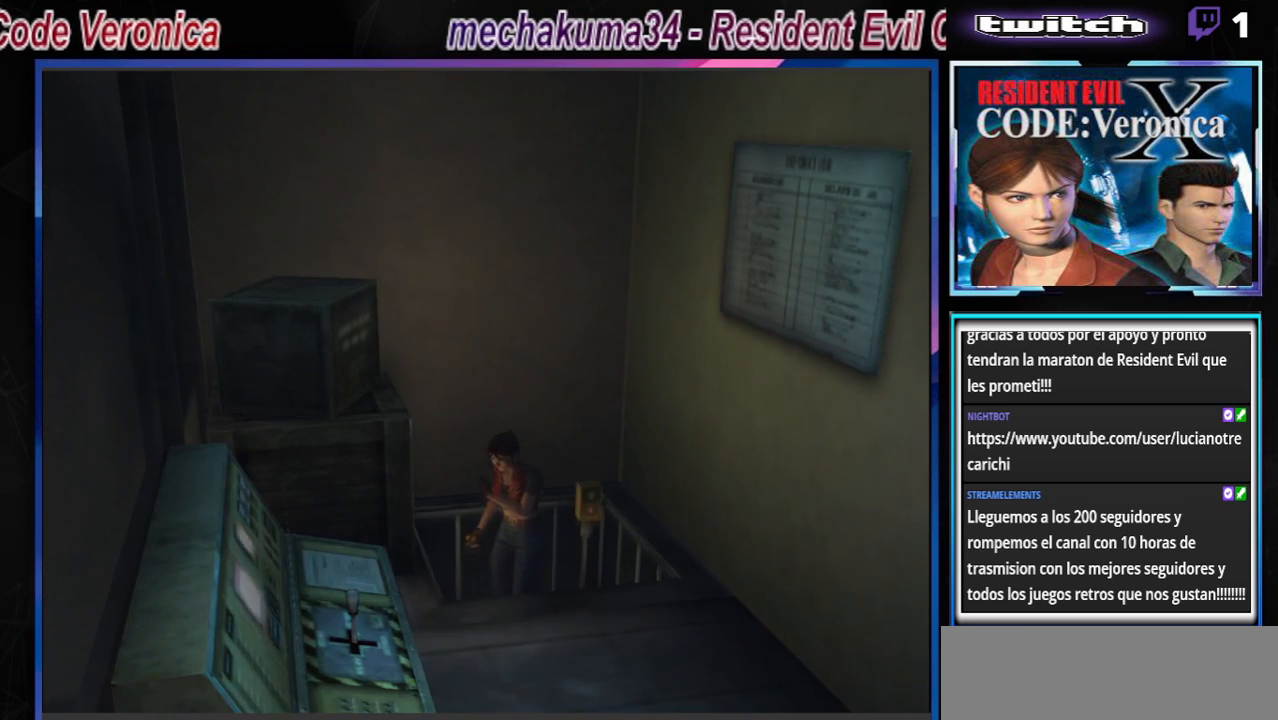
{"buttons": ["B"], "left_stick": "up-left", "events": [[267, "B", "down"], [267, "left_stick", "left"], [367, "left_stick", "up-left"]]}
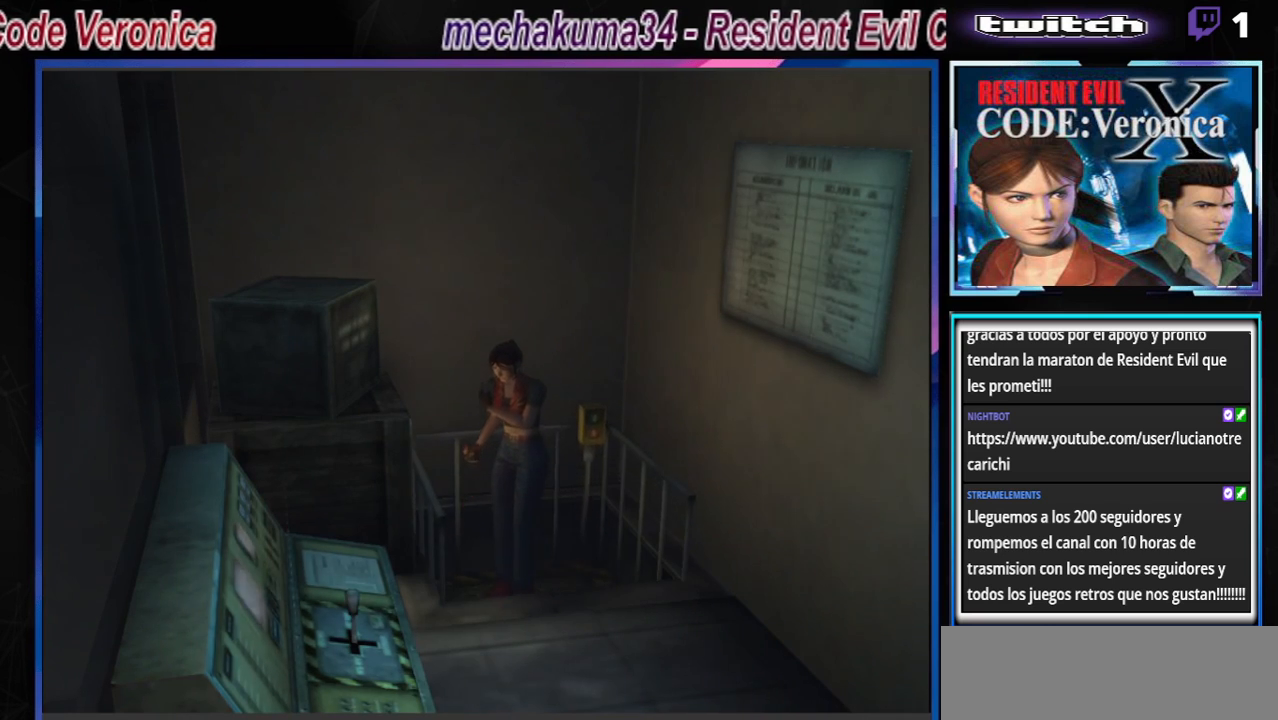
{"buttons": ["B"], "left_stick": "up-left", "events": []}
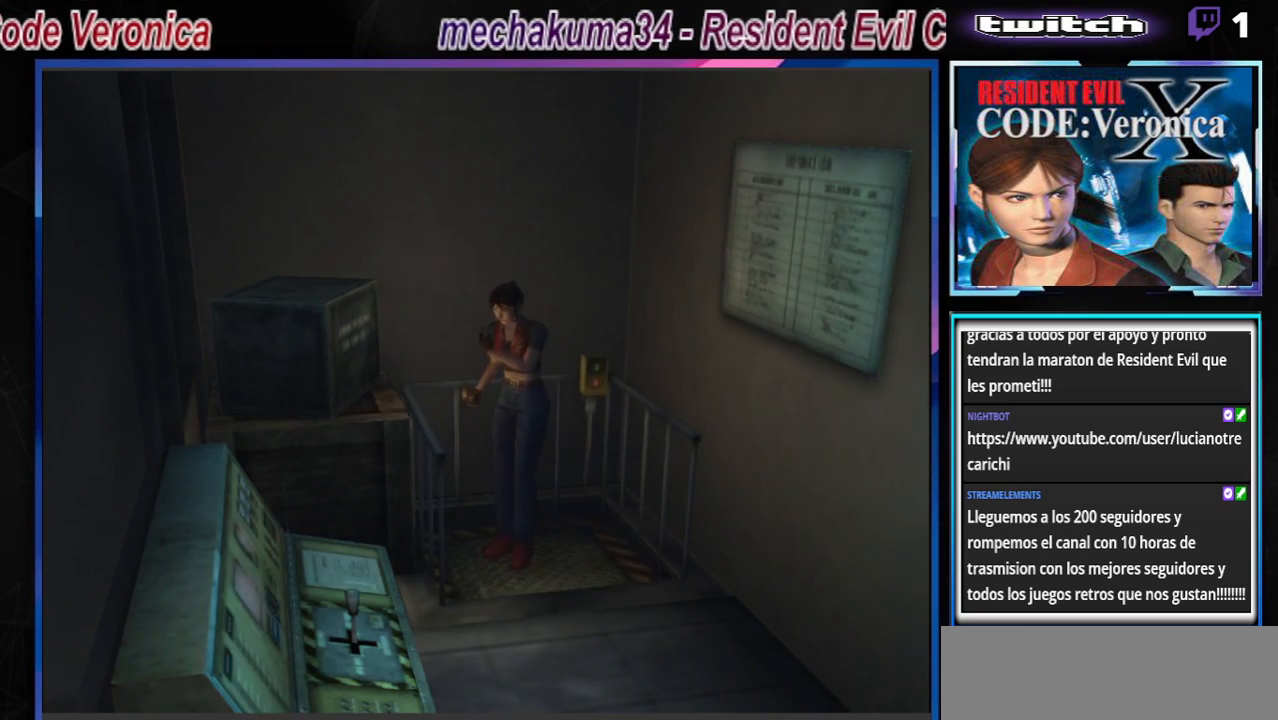
{"buttons": ["B"], "left_stick": "up-left", "events": []}
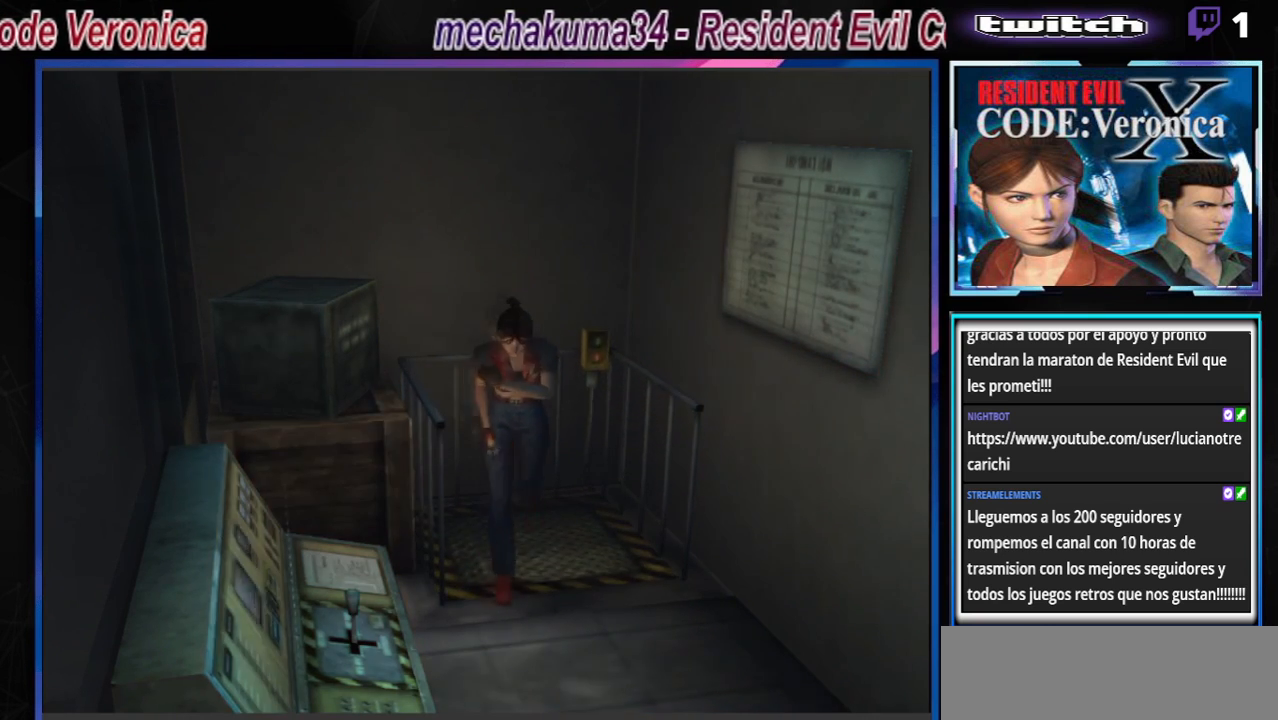
{"buttons": ["B"], "left_stick": "up-right", "events": [[300, "left_stick", "up-right"]]}
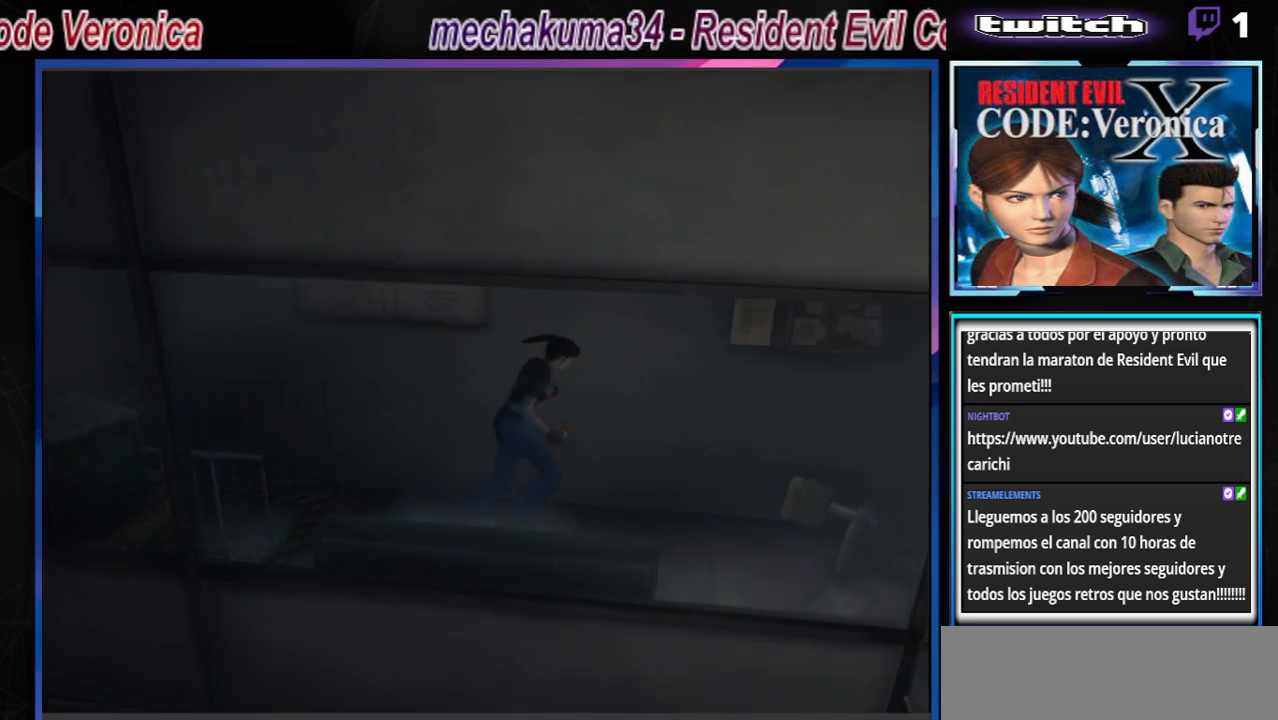
{"buttons": ["A", "B"], "left_stick": "up-right", "events": [[500, "A", "down"]]}
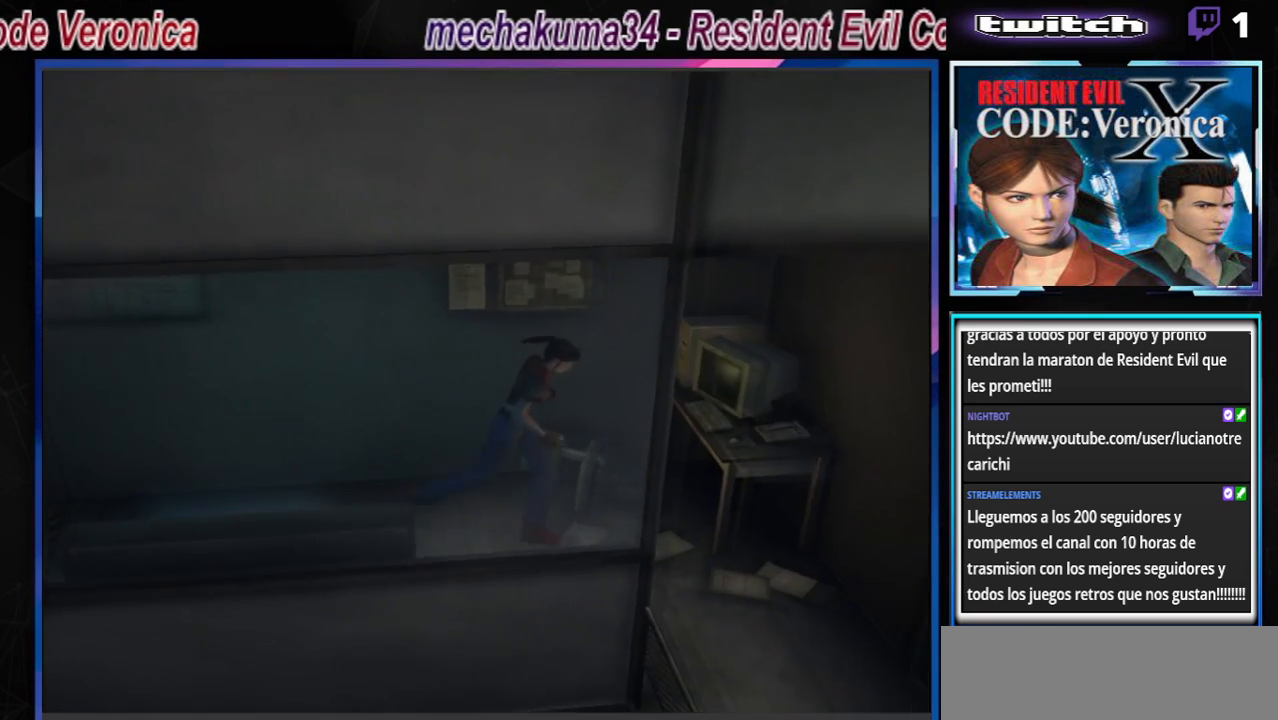
{"buttons": ["B"], "left_stick": "up-right", "events": [[67, "left_stick", "up"], [133, "A", "up"], [400, "A", "down"], [400, "left_stick", "up-right"], [500, "A", "up"]]}
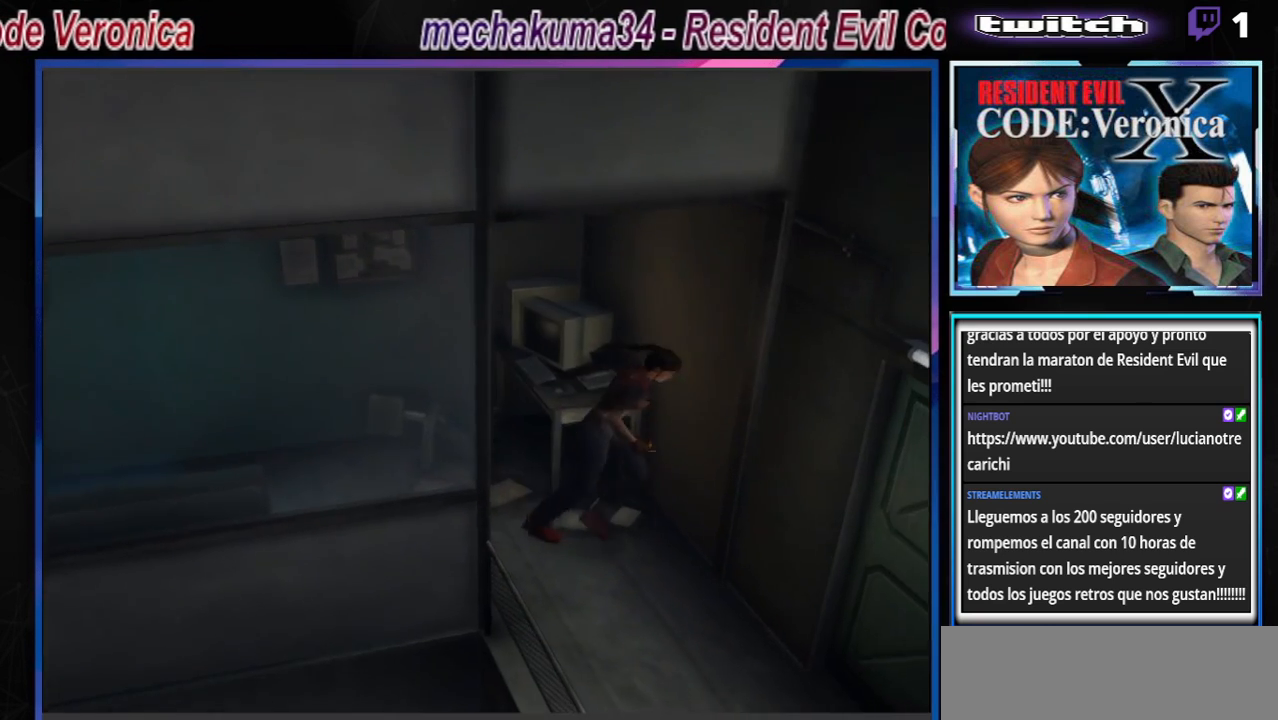
{"buttons": ["B"], "left_stick": "up", "events": [[467, "left_stick", "up"]]}
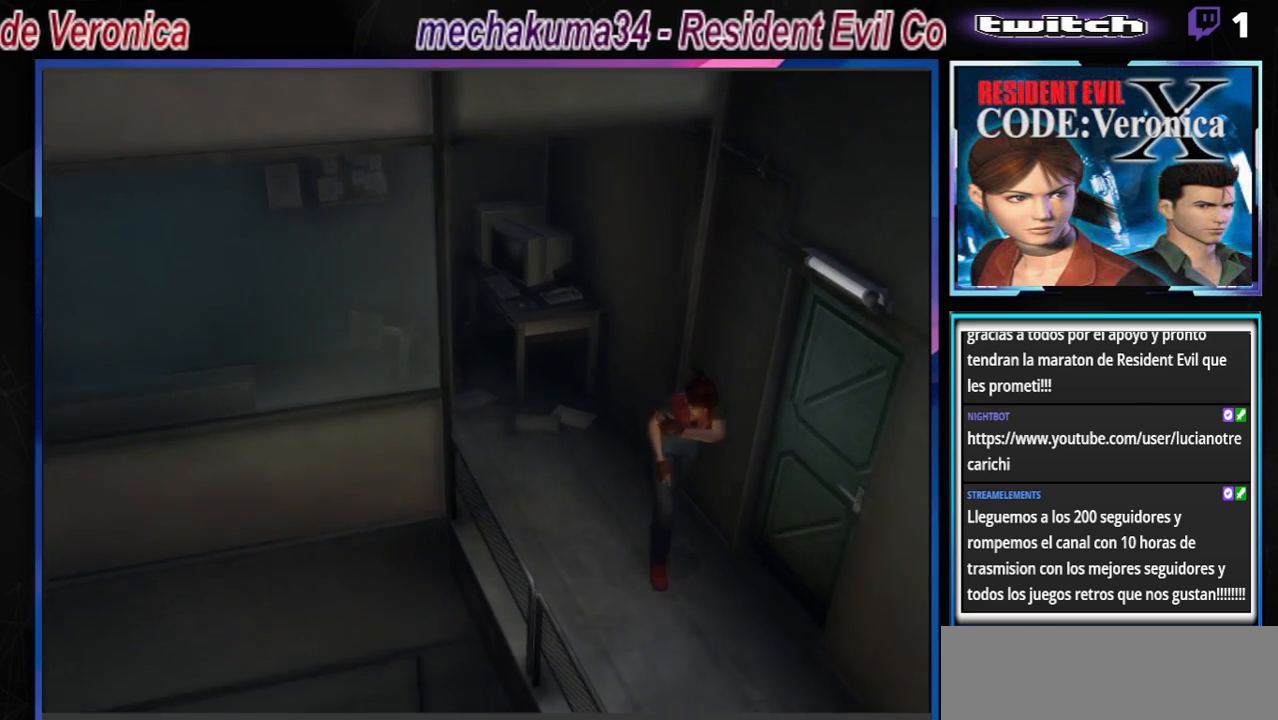
{"buttons": ["B"], "left_stick": "up-left", "events": [[67, "left_stick", "up-left"]]}
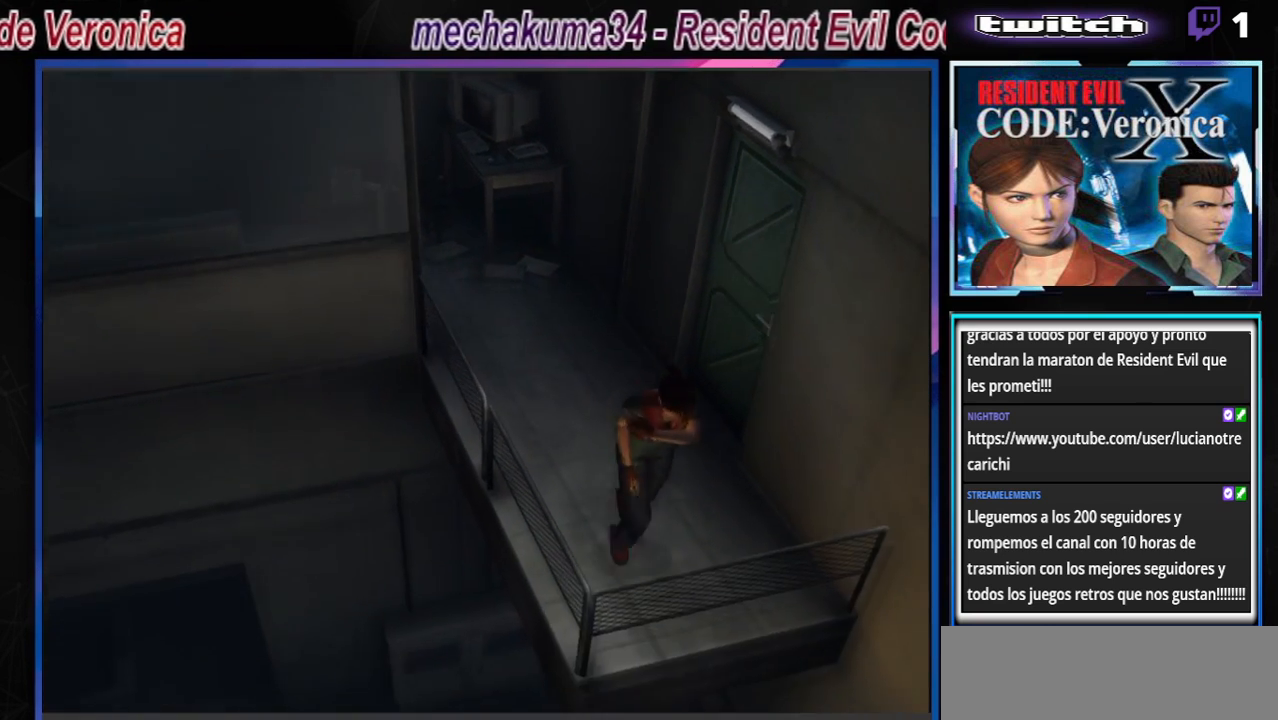
{"buttons": ["B"], "left_stick": "left", "events": [[333, "left_stick", "left"]]}
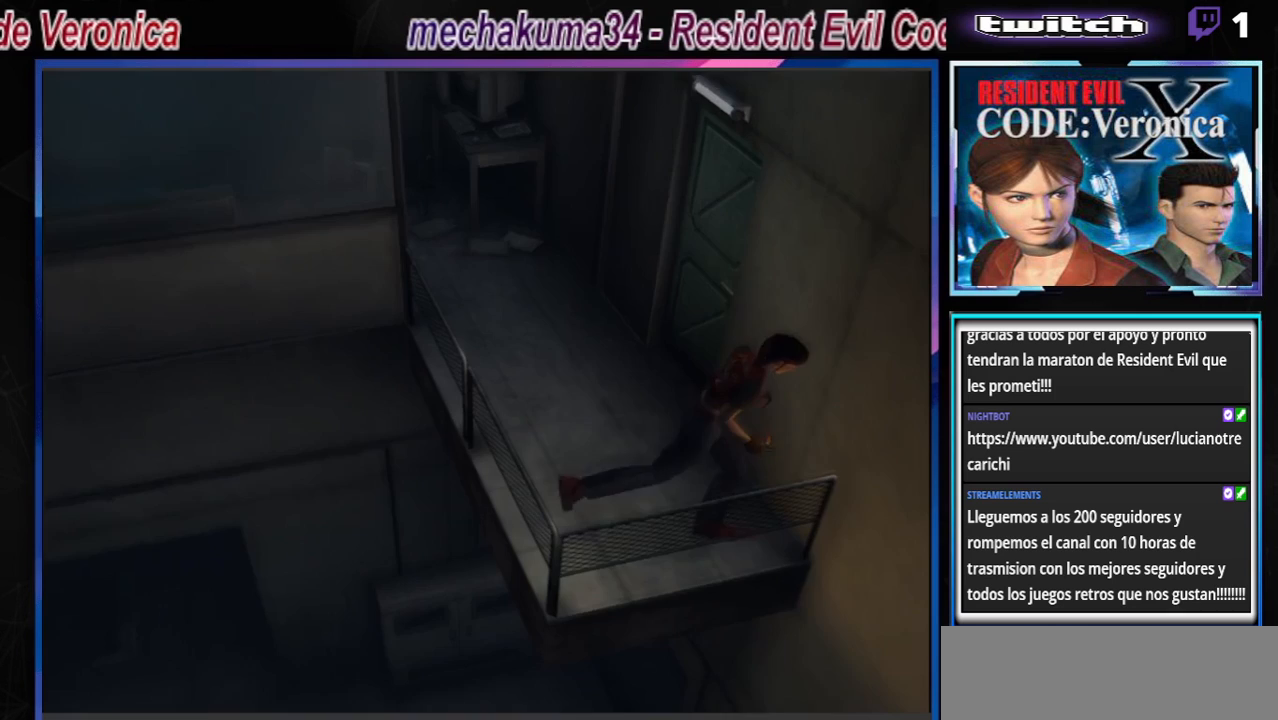
{"buttons": ["B"], "left_stick": "up-left", "events": [[400, "left_stick", "up-left"]]}
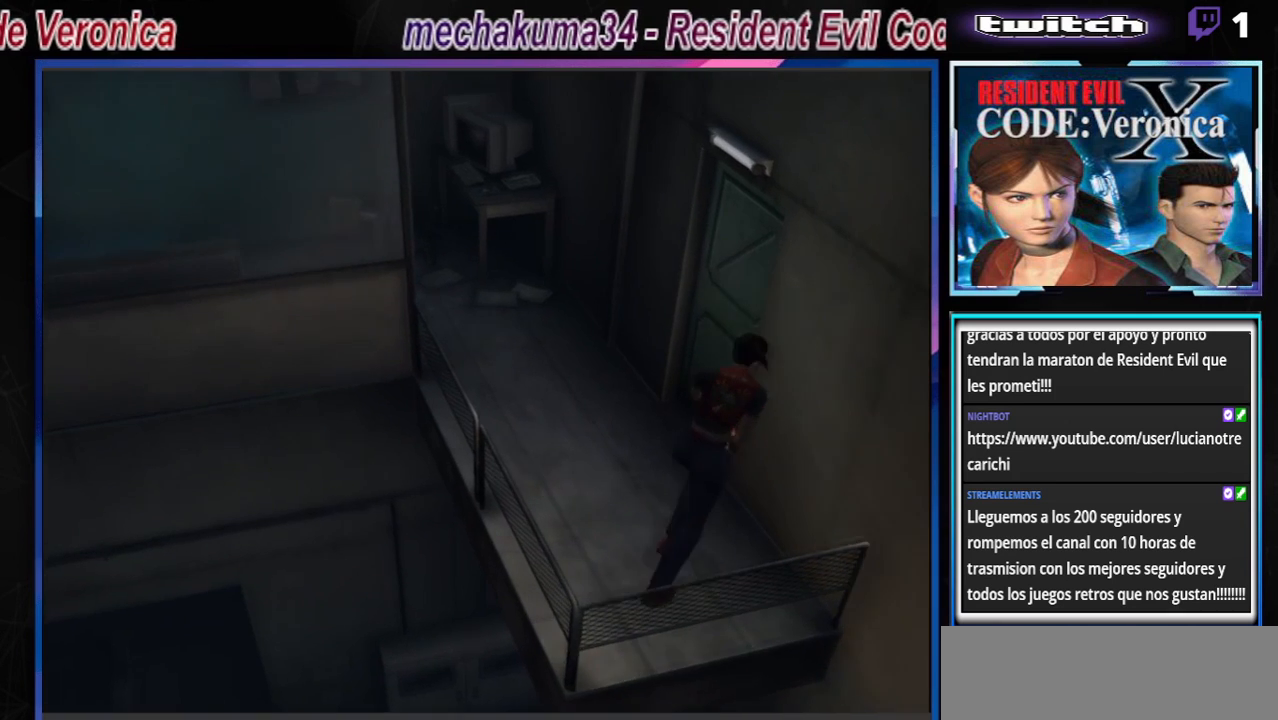
{"buttons": ["B"], "left_stick": "up-left", "events": []}
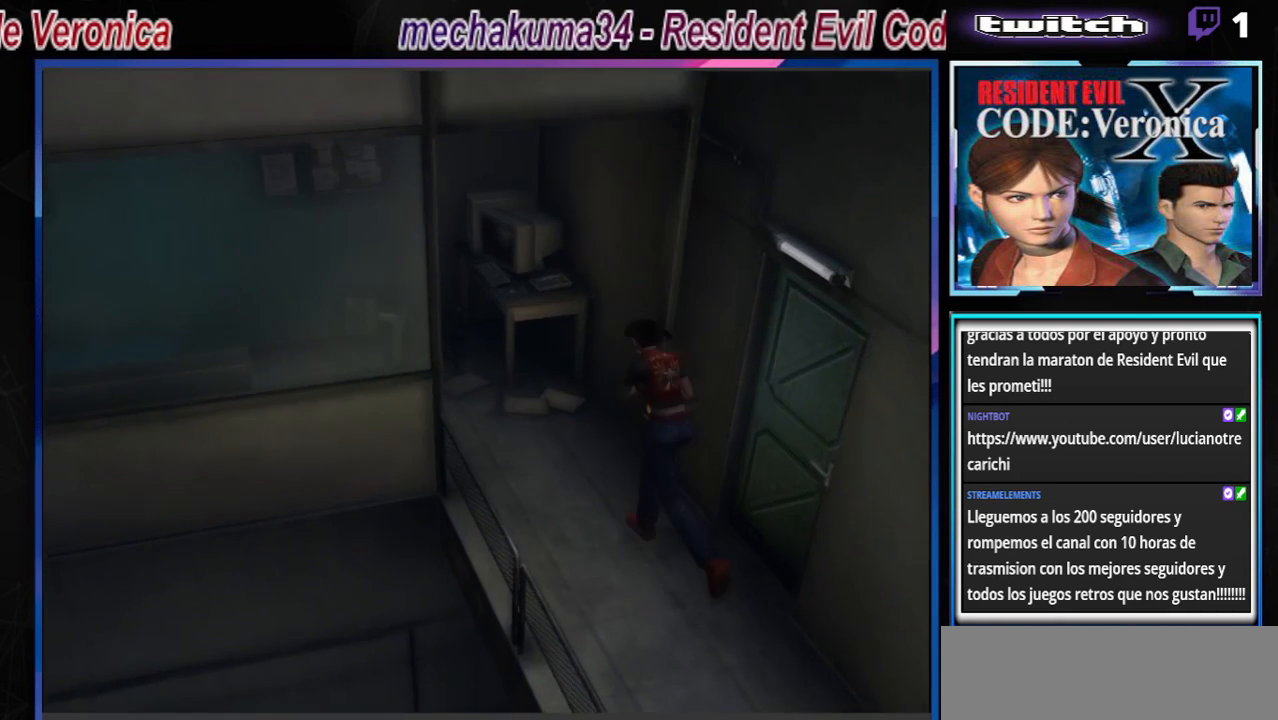
{"buttons": ["B"], "left_stick": "up-right", "events": [[267, "left_stick", "up-right"]]}
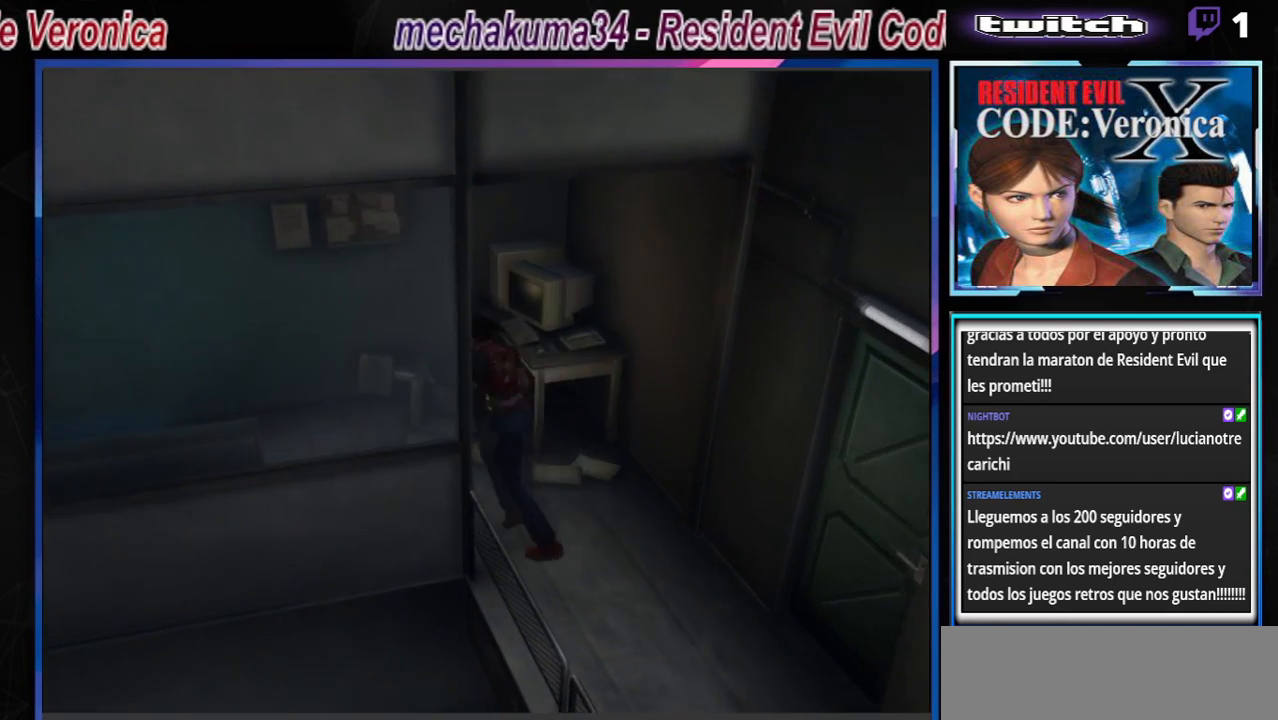
{"buttons": ["A", "B"], "left_stick": "up-right", "events": [[433, "A", "down"]]}
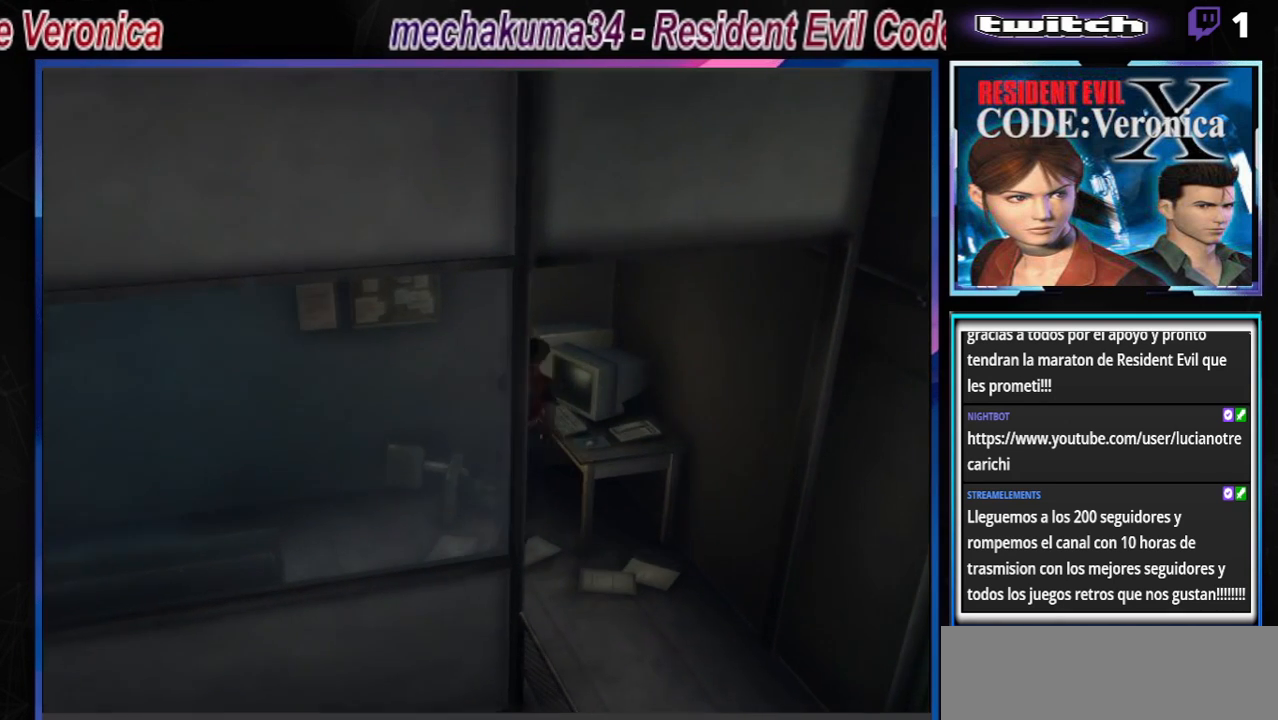
{"buttons": ["B"], "left_stick": "left", "events": [[100, "A", "up"], [200, "A", "down"], [267, "left_stick", "up"], [367, "A", "up"], [367, "left_stick", "up-left"], [467, "left_stick", "left"]]}
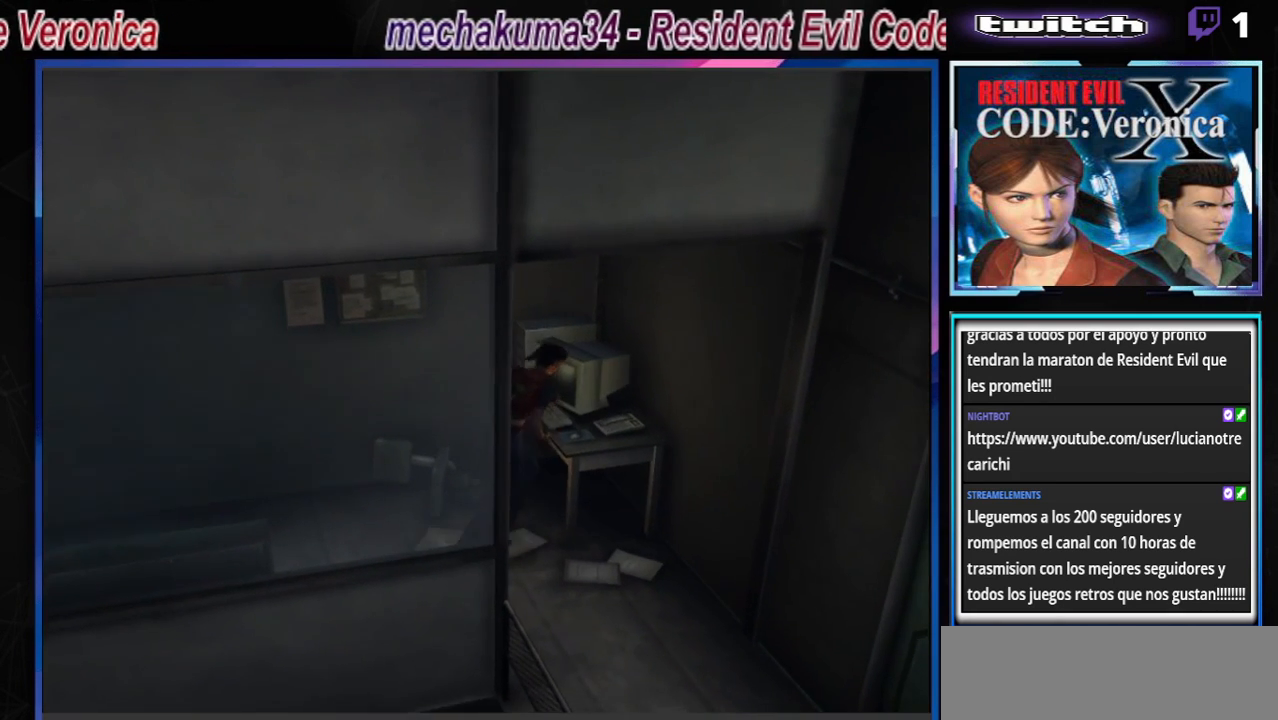
{"buttons": ["B"], "left_stick": "up-right", "events": [[67, "A", "down"], [200, "A", "up"], [333, "left_stick", "up-left"], [367, "A", "down"], [467, "left_stick", "up-right"], [500, "A", "up"]]}